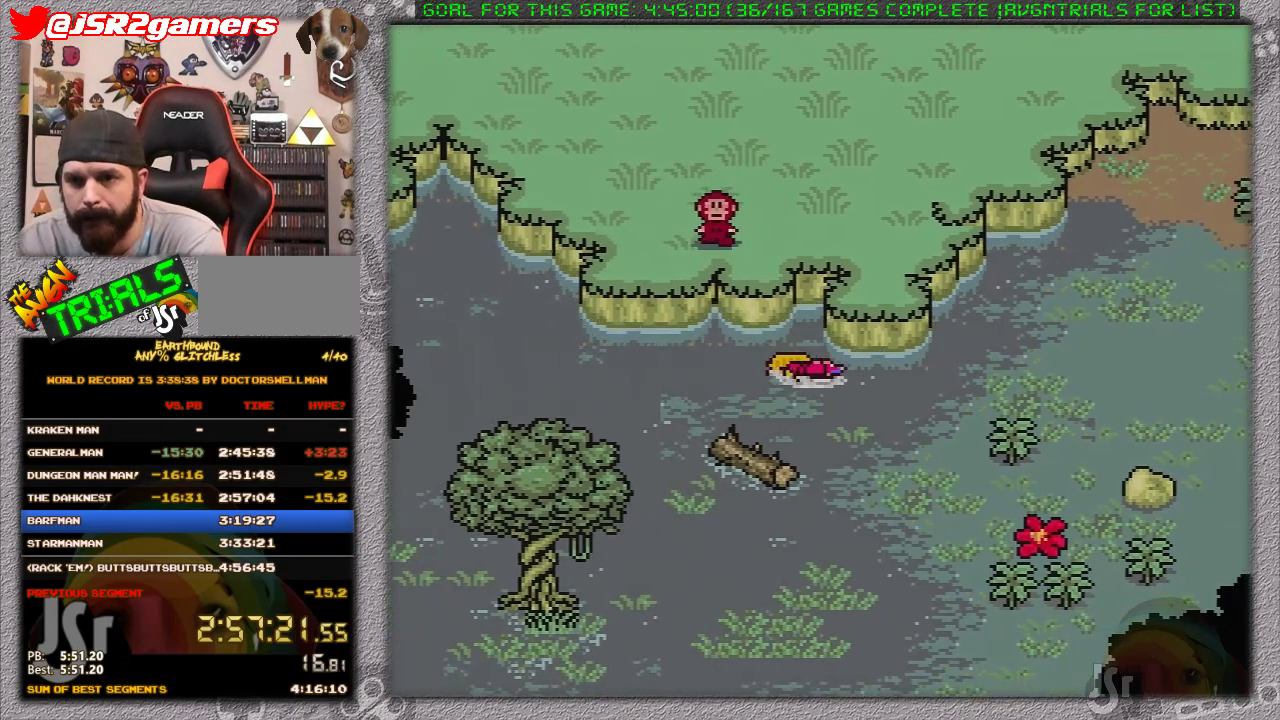
Gameplay with a controller (Nintendo layout); each line is a JSON object with the inputs held at the frame after it. "events" lists button and stick changes between this image and that frame as [ms after this image, input, new state], when the widget could be followed in between. Not read: L1 L3 R3.
{"buttons": ["DPAD_RIGHT"], "events": []}
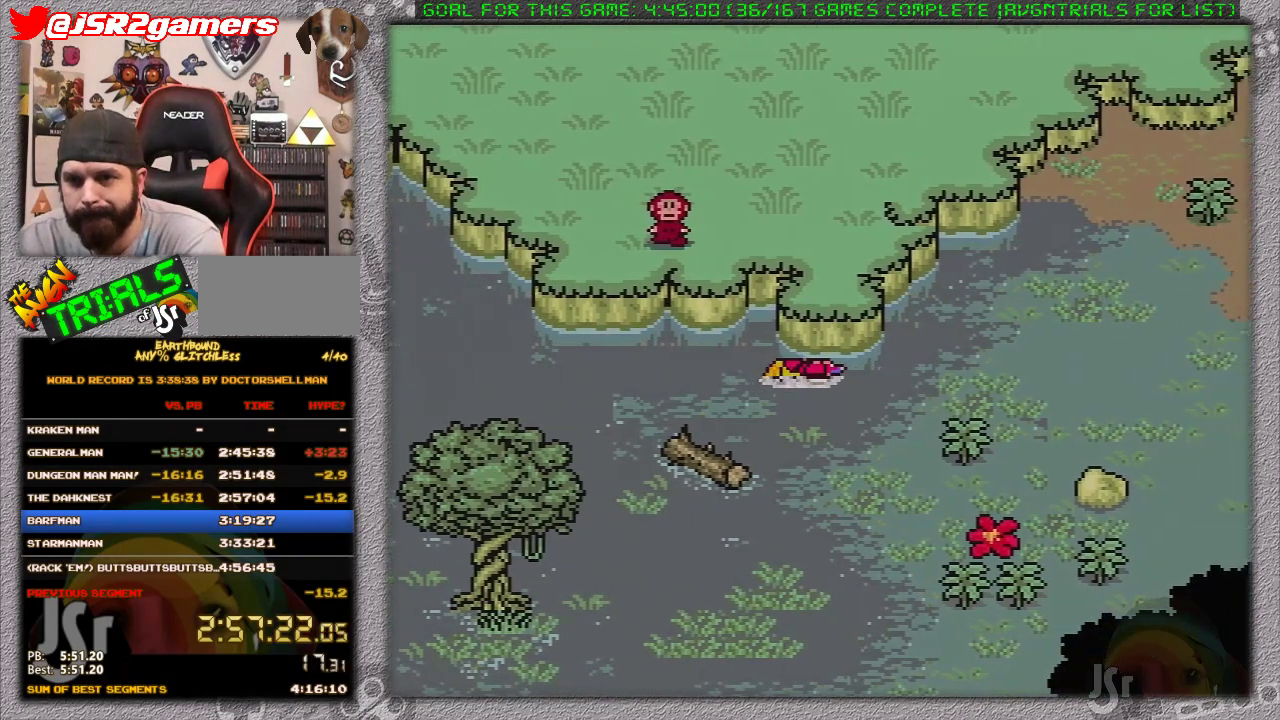
{"buttons": ["DPAD_RIGHT"], "events": []}
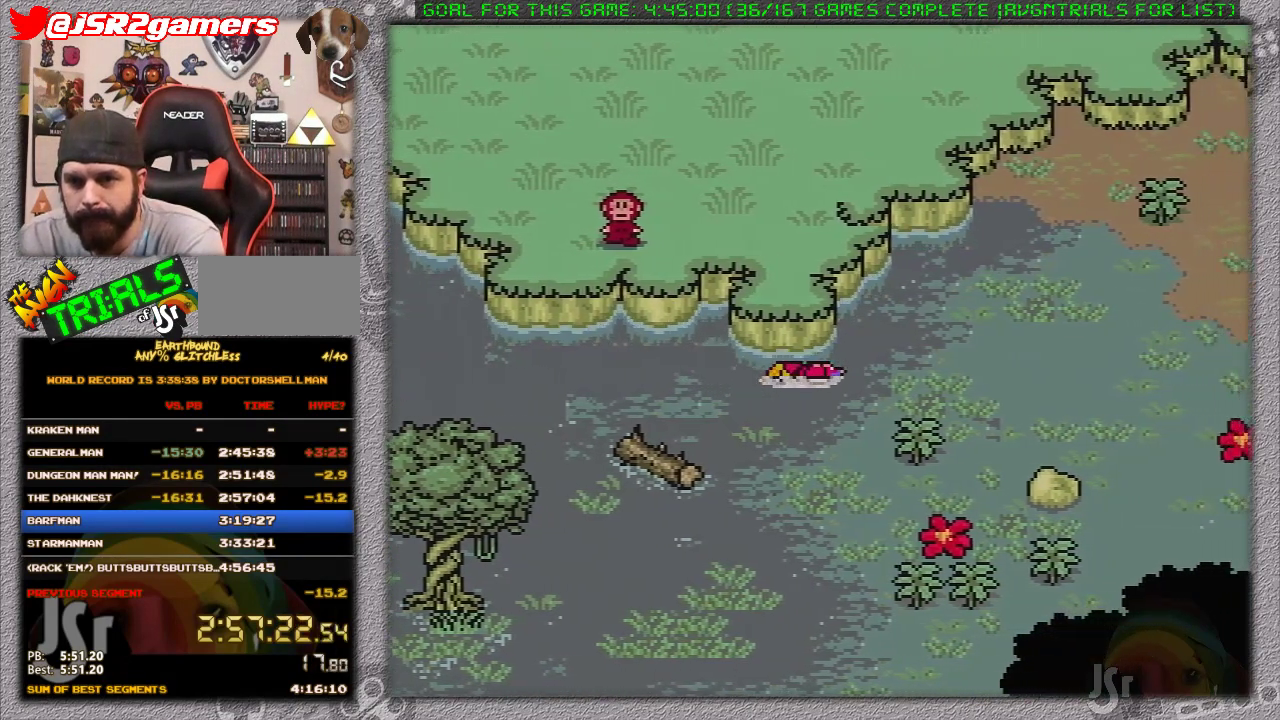
{"buttons": ["DPAD_RIGHT"], "events": []}
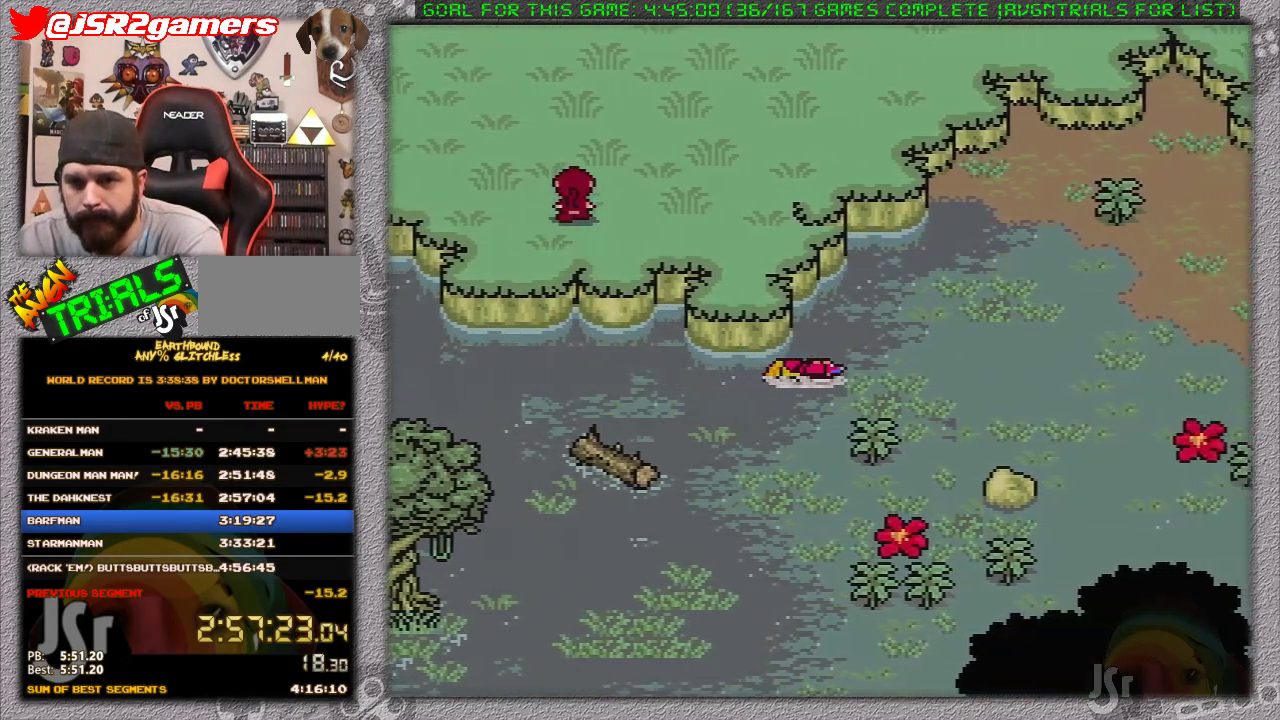
{"buttons": ["DPAD_RIGHT"], "events": []}
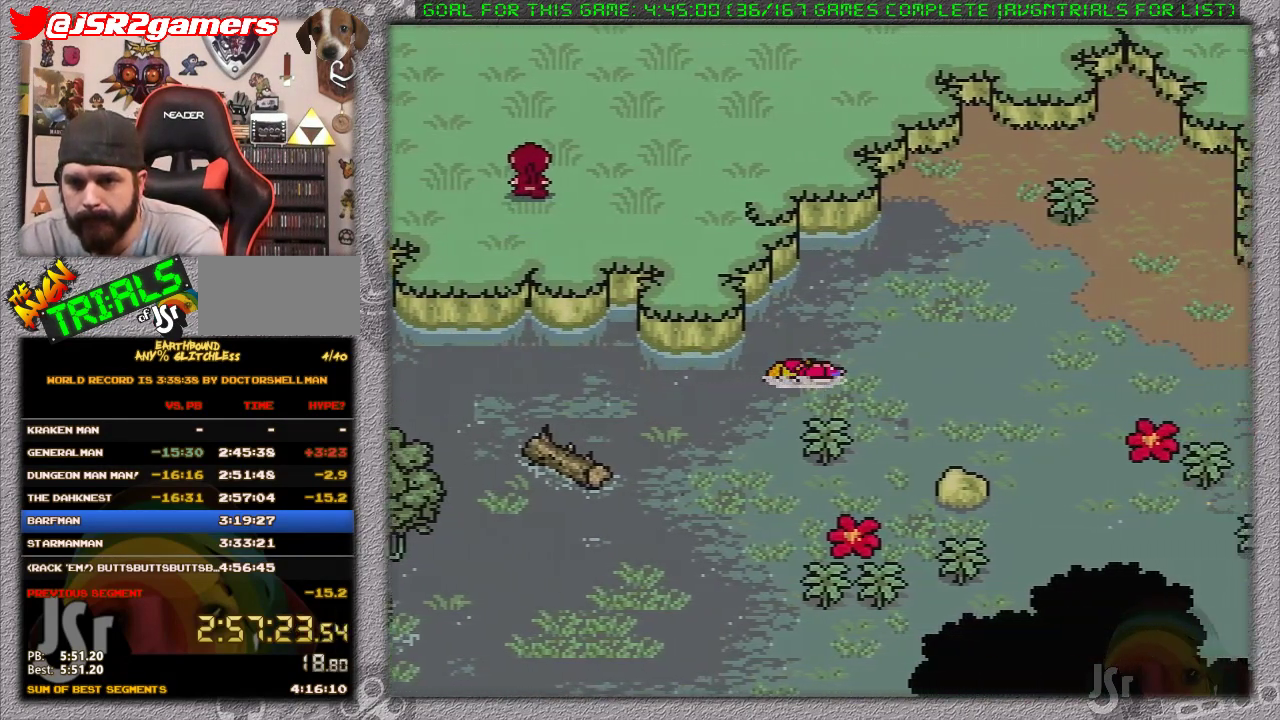
{"buttons": ["DPAD_RIGHT"], "events": []}
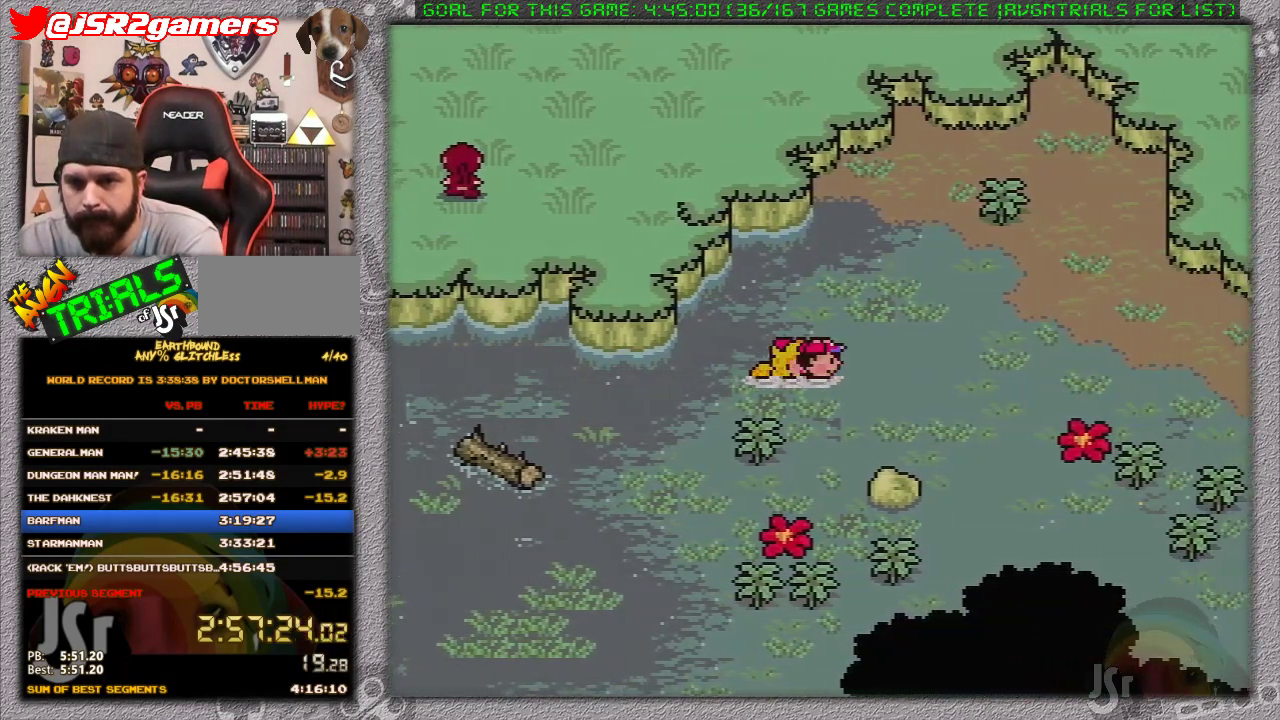
{"buttons": ["DPAD_RIGHT"], "events": []}
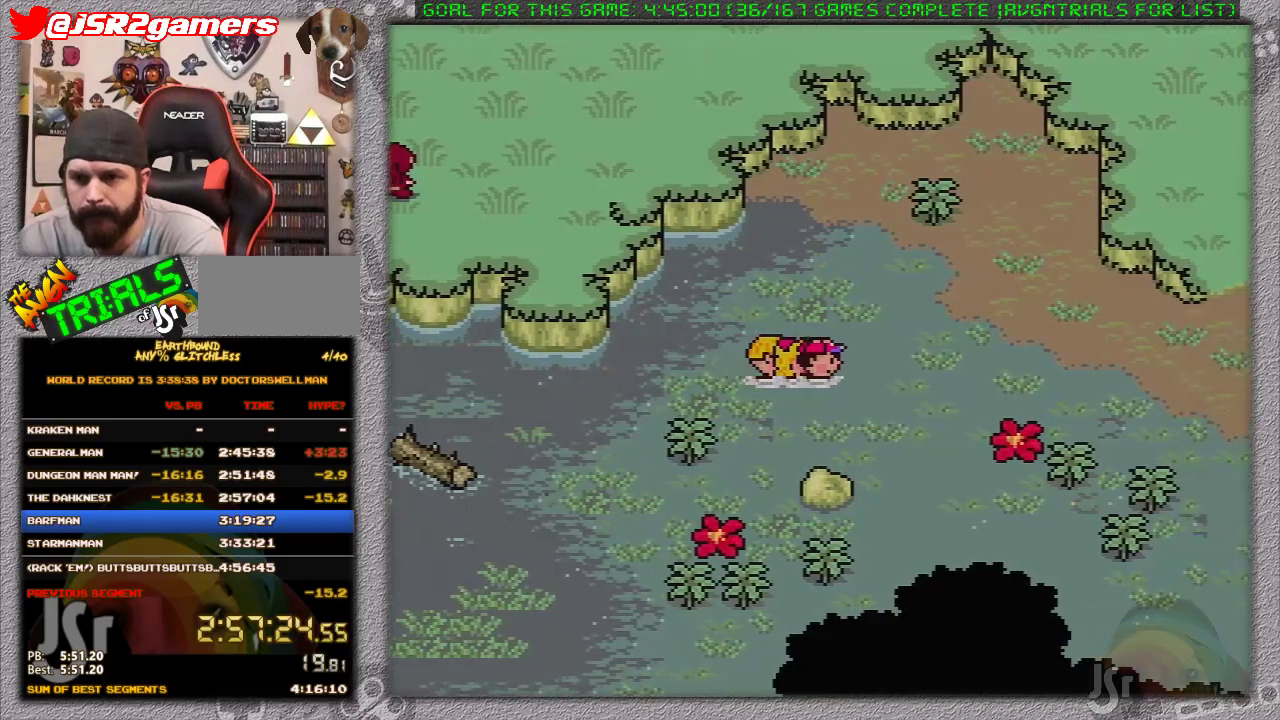
{"buttons": ["DPAD_RIGHT"], "events": []}
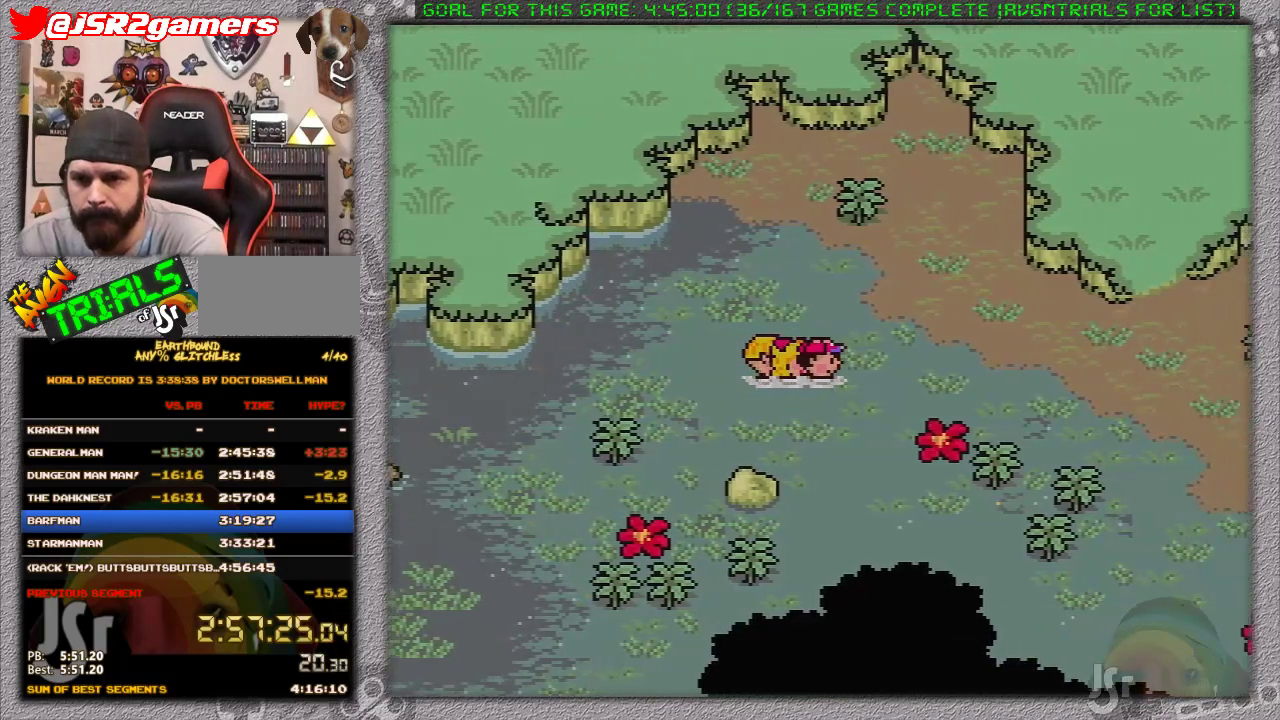
{"buttons": ["DPAD_UP", "DPAD_RIGHT"], "events": [[17, "DPAD_UP", "down"]]}
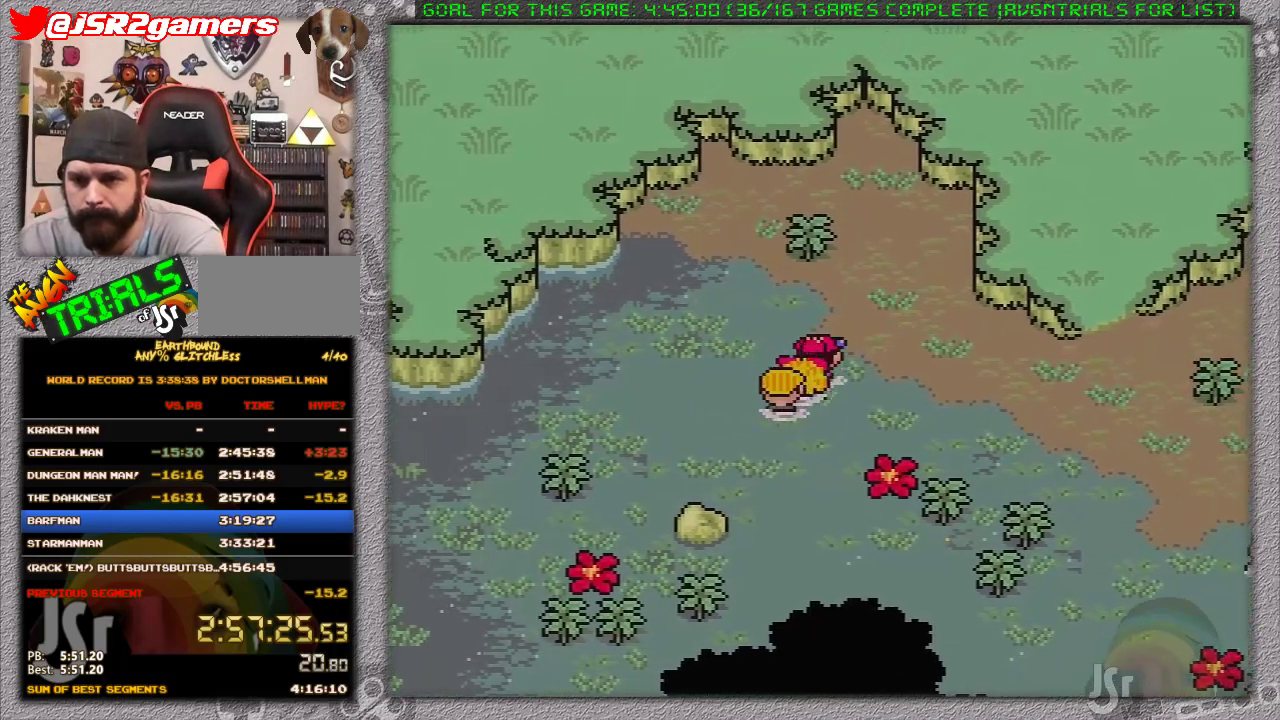
{"buttons": ["DPAD_RIGHT"], "events": [[183, "DPAD_UP", "up"]]}
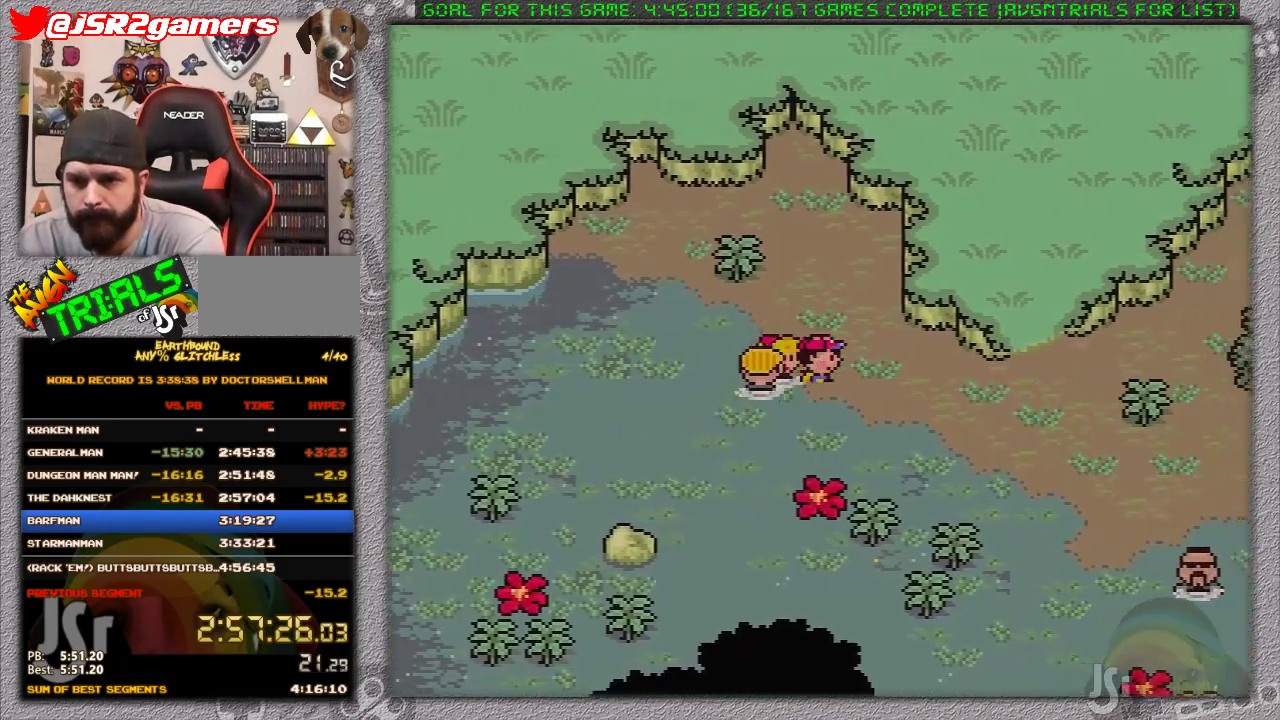
{"buttons": ["DPAD_DOWN", "DPAD_RIGHT"], "events": [[350, "DPAD_DOWN", "down"]]}
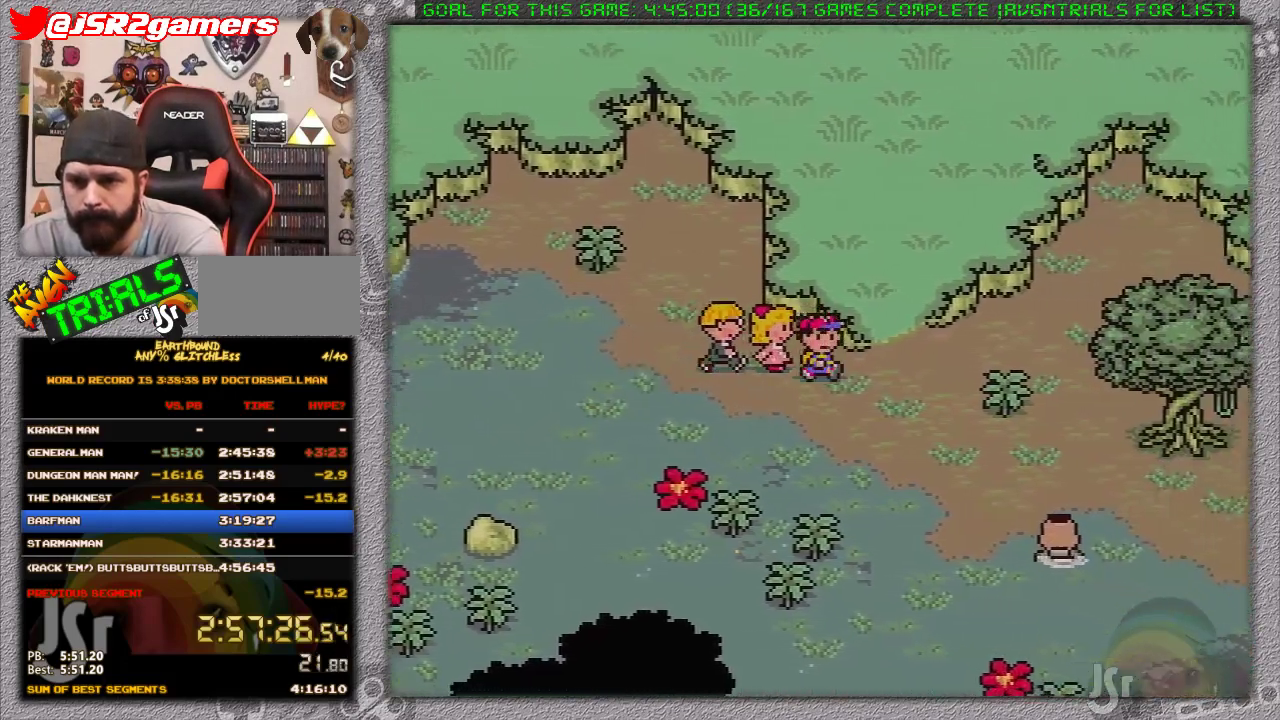
{"buttons": ["DPAD_DOWN", "DPAD_RIGHT"], "events": []}
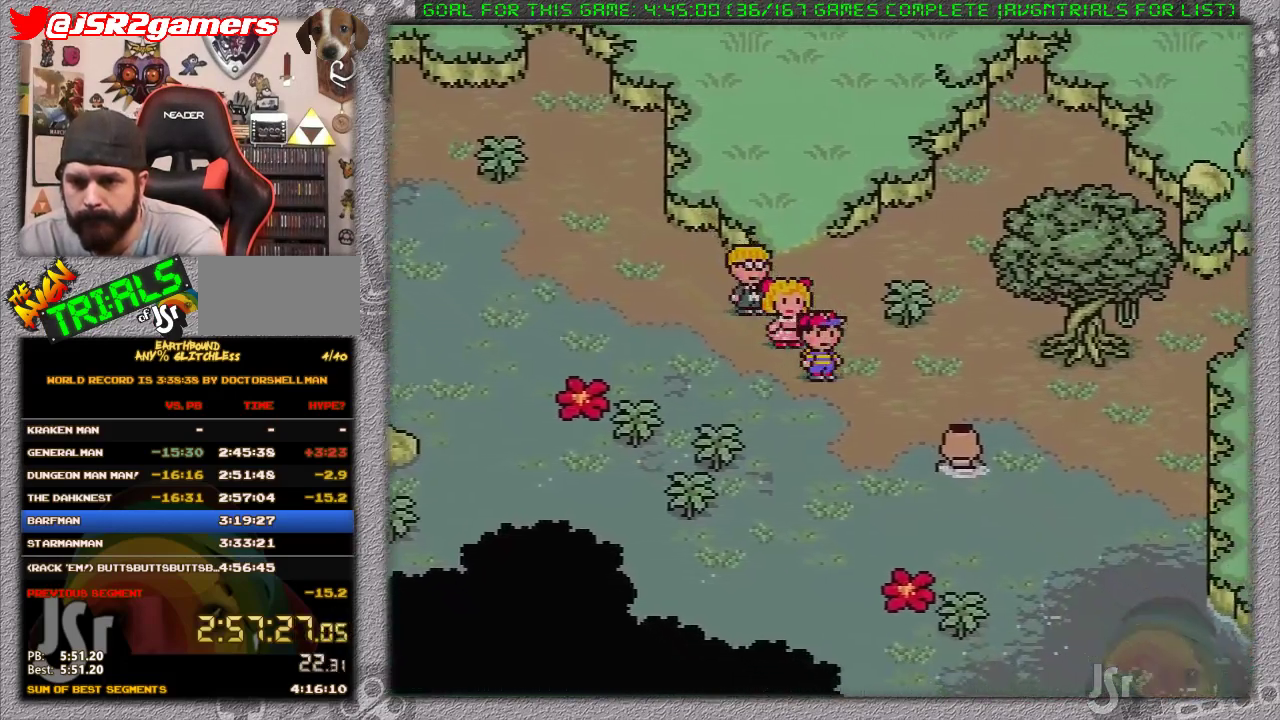
{"buttons": ["DPAD_RIGHT"], "events": [[500, "DPAD_DOWN", "up"]]}
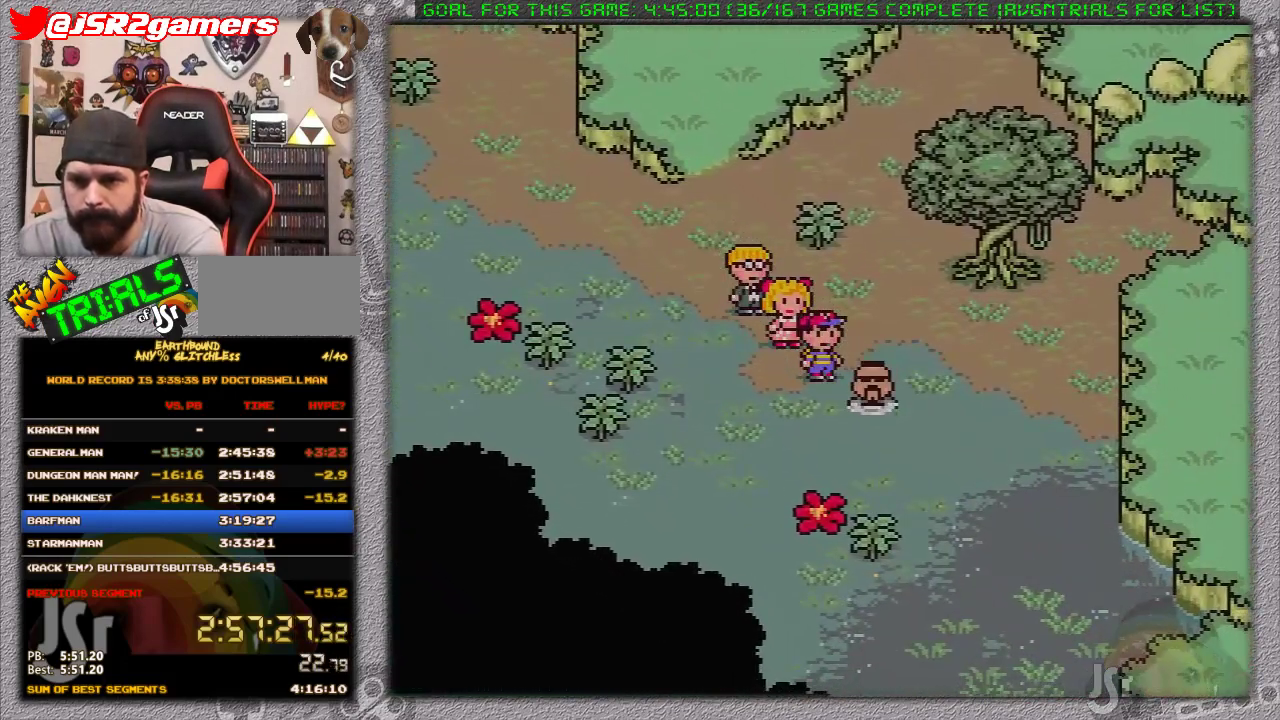
{"buttons": [], "events": [[167, "DPAD_RIGHT", "up"], [250, "A", "down"], [317, "A", "up"]]}
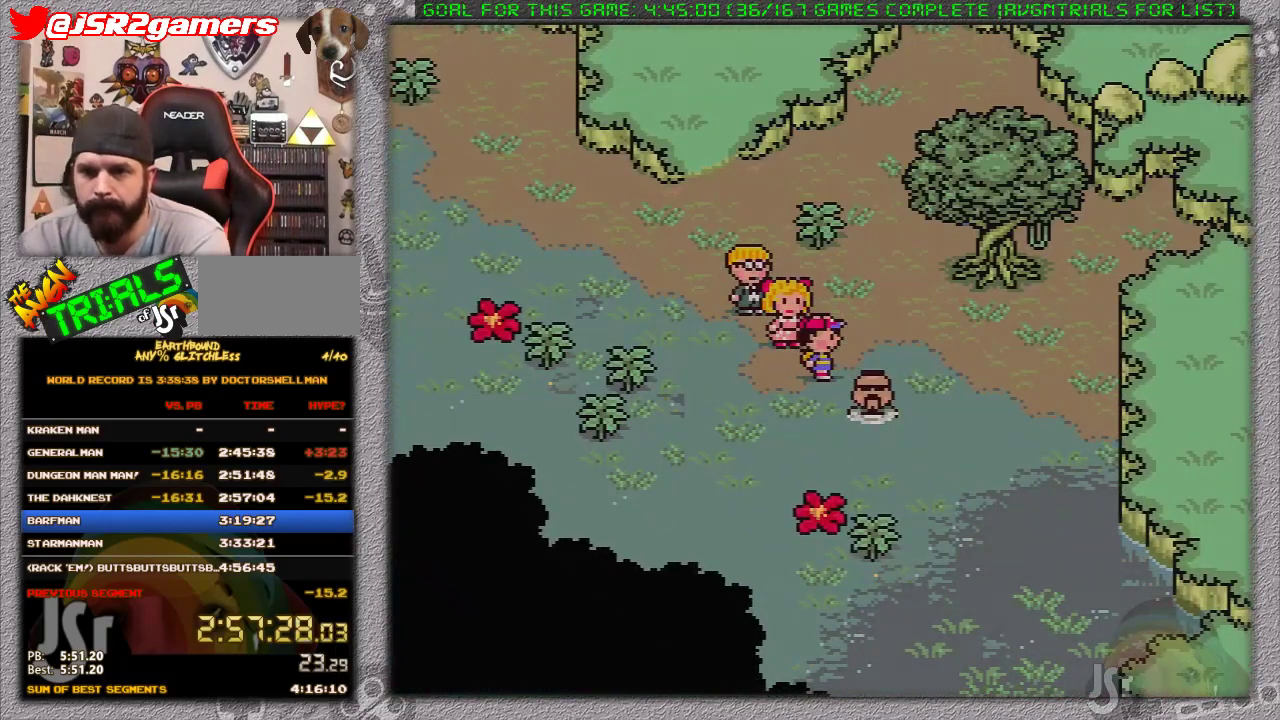
{"buttons": [], "events": [[17, "DPAD_RIGHT", "down"], [117, "DPAD_DOWN", "down"], [200, "DPAD_RIGHT", "up"], [333, "A", "down"], [400, "DPAD_DOWN", "up"], [433, "A", "up"]]}
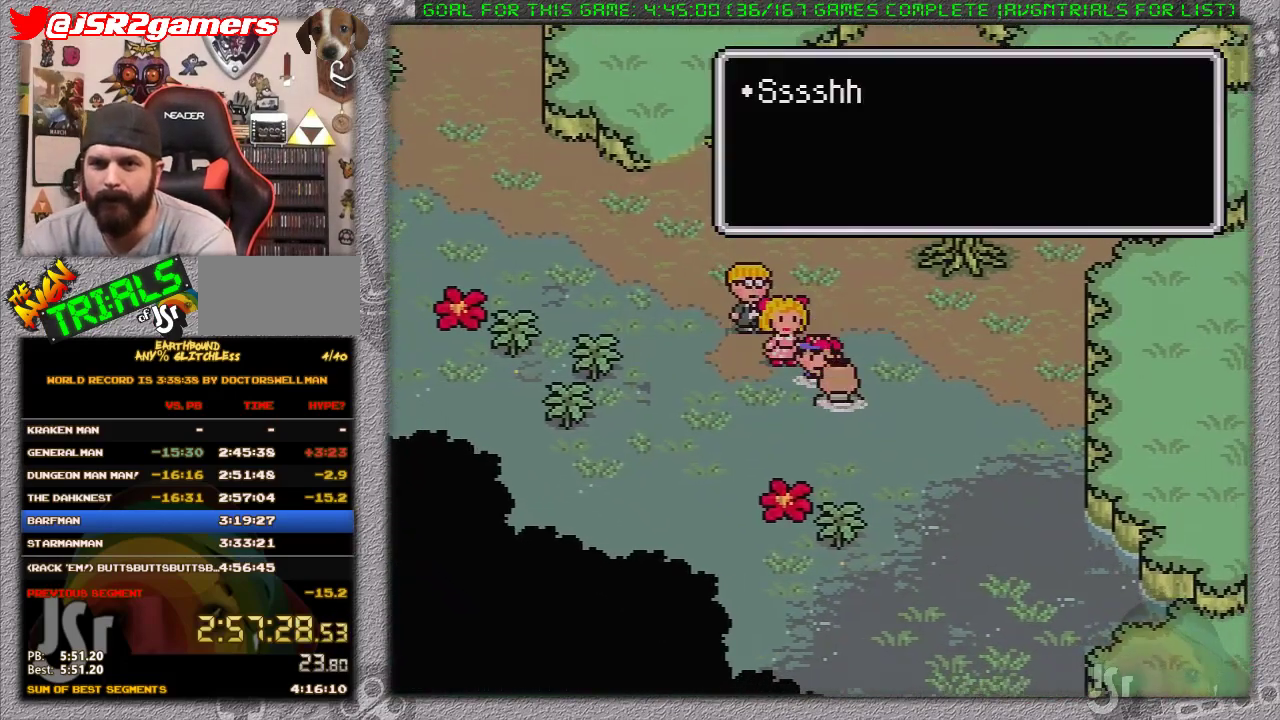
{"buttons": ["A"], "events": [[150, "A", "down"], [233, "A", "up"], [450, "A", "down"]]}
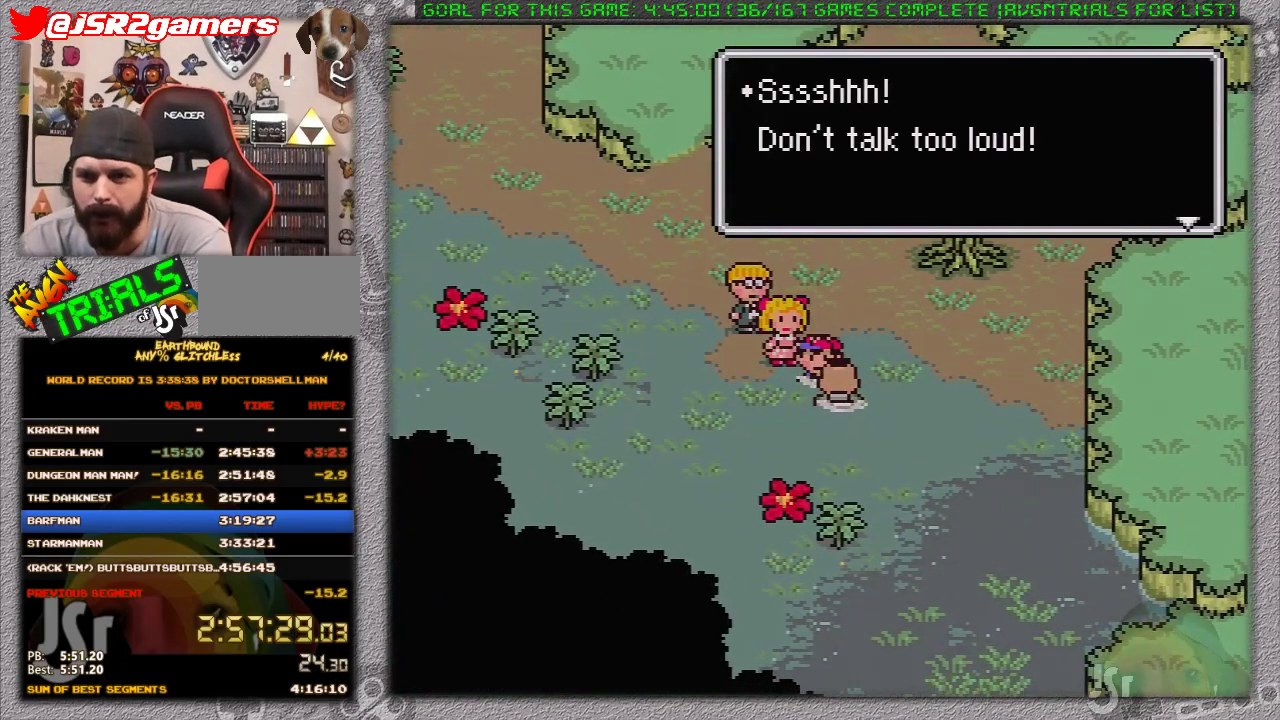
{"buttons": ["A", "DPAD_RIGHT"], "events": [[83, "A", "up"], [433, "DPAD_RIGHT", "down"], [500, "A", "down"]]}
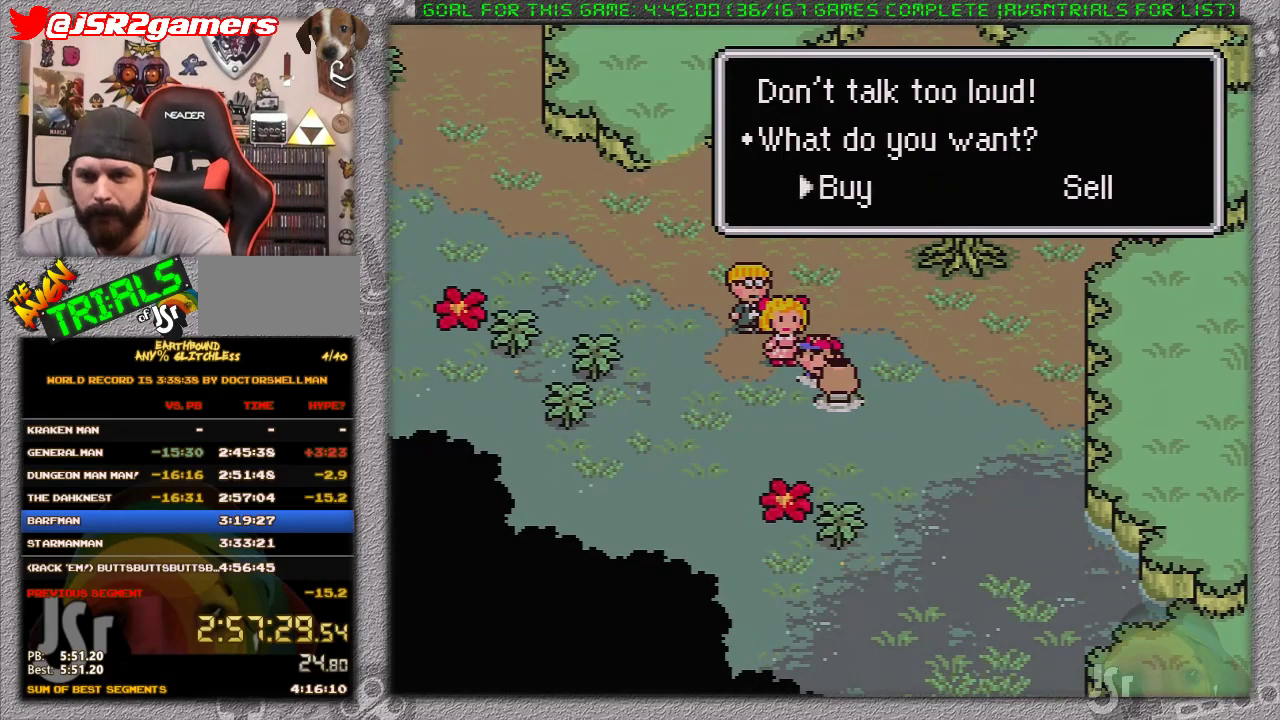
{"buttons": [], "events": [[17, "DPAD_RIGHT", "up"], [117, "A", "up"]]}
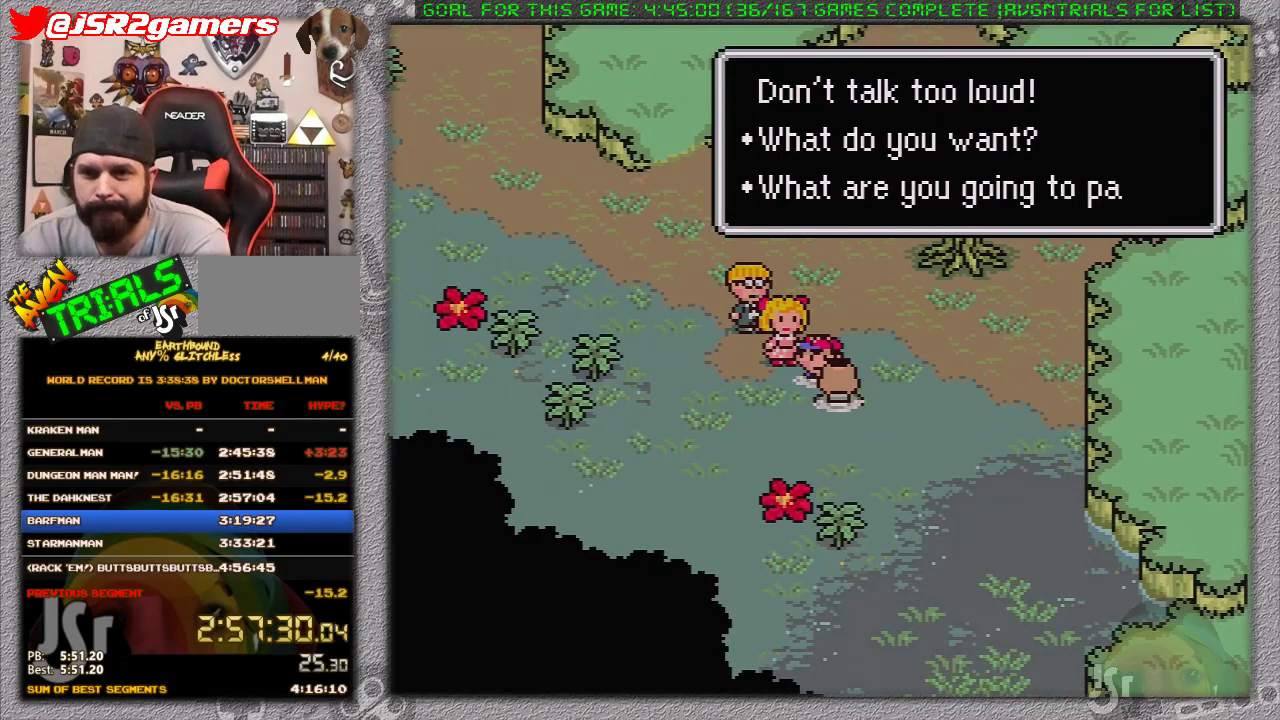
{"buttons": [], "events": [[217, "A", "down"], [367, "A", "up"]]}
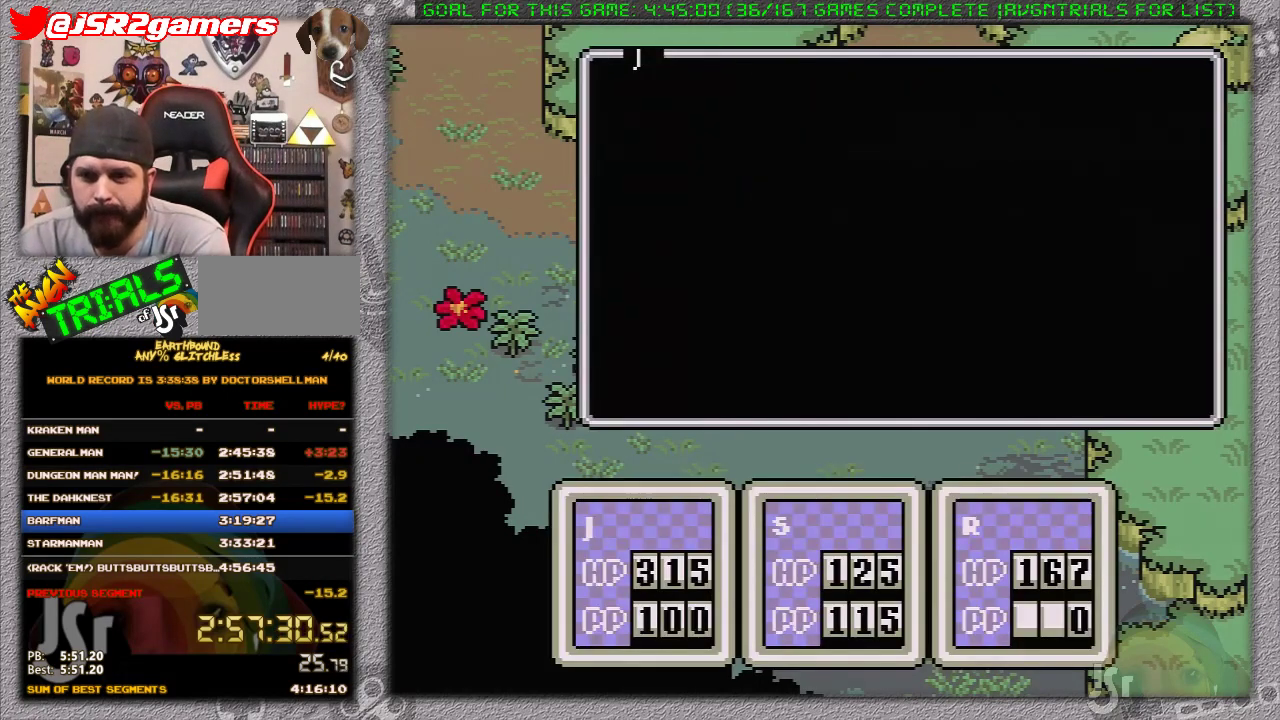
{"buttons": [], "events": []}
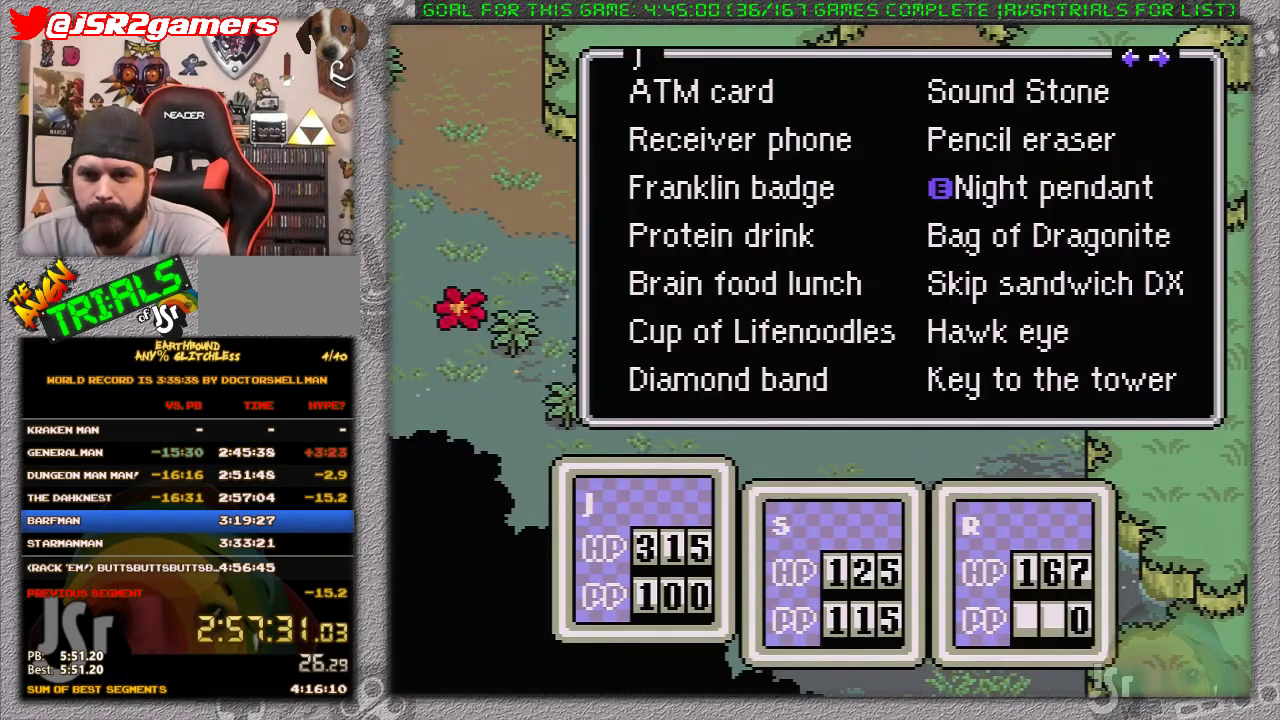
{"buttons": ["A"], "events": [[217, "A", "down"], [283, "A", "up"], [383, "DPAD_UP", "down"], [433, "A", "down"], [483, "DPAD_UP", "up"]]}
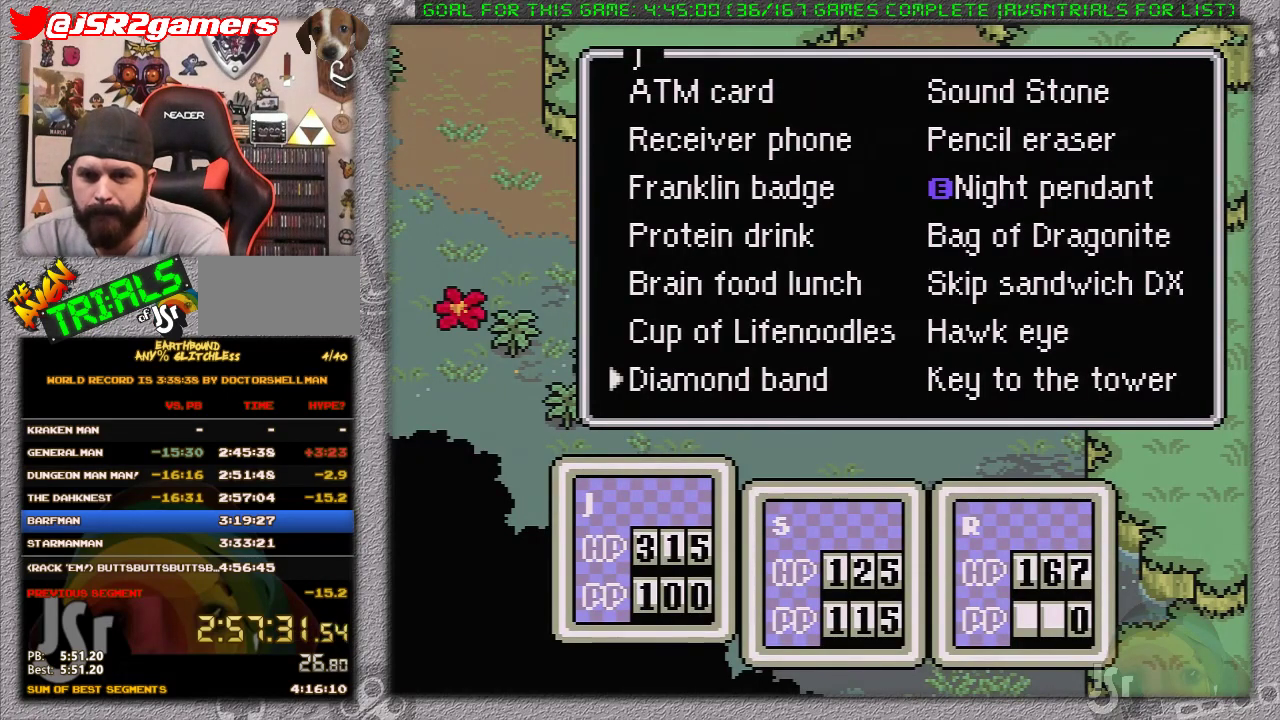
{"buttons": ["A"], "events": [[67, "A", "up"], [133, "A", "down"], [217, "A", "up"], [317, "A", "down"], [417, "A", "up"], [467, "A", "down"]]}
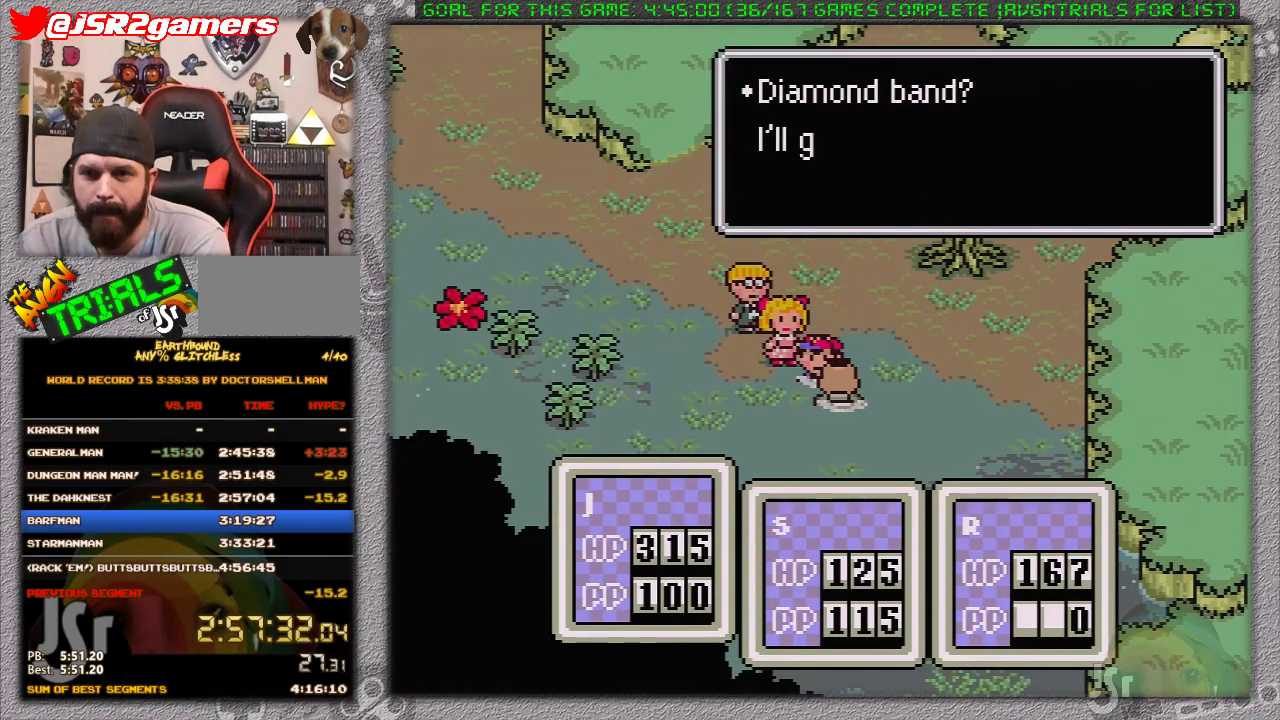
{"buttons": [], "events": [[33, "A", "up"], [133, "A", "down"], [233, "A", "up"], [283, "A", "down"], [350, "A", "up"], [417, "A", "down"], [500, "A", "up"]]}
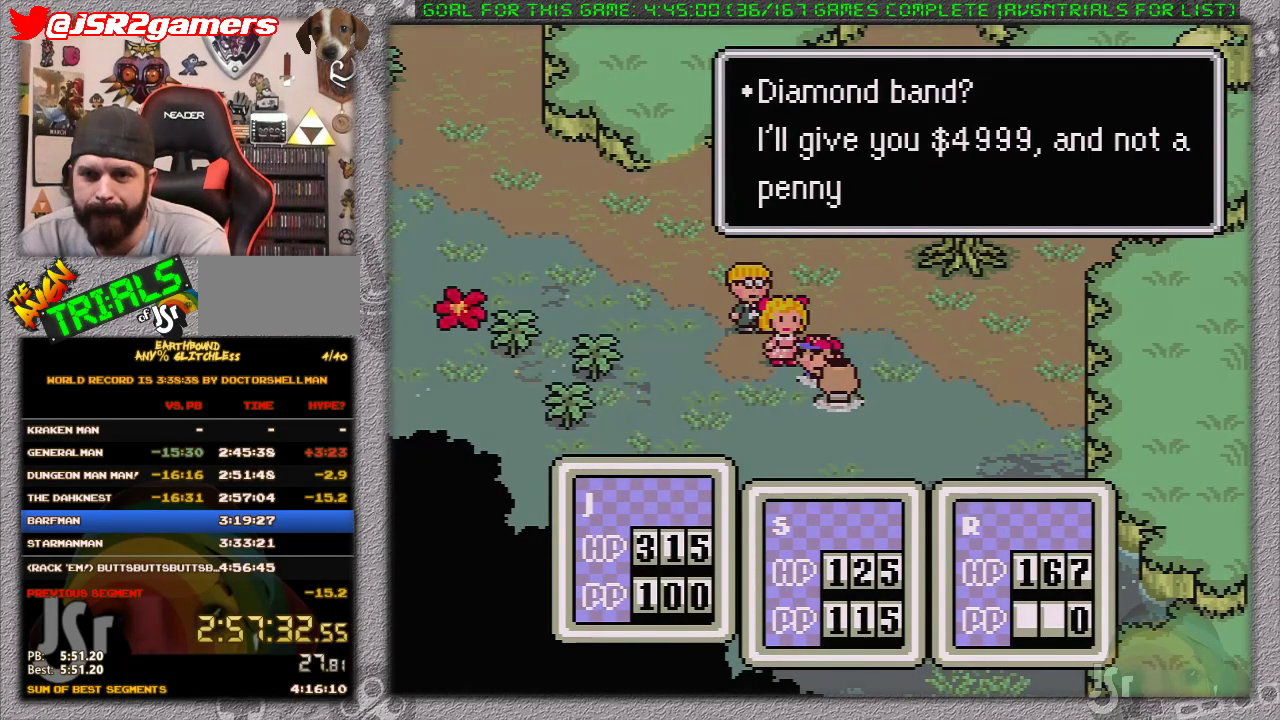
{"buttons": [], "events": [[67, "A", "down"], [283, "A", "up"], [417, "A", "down"], [467, "A", "up"]]}
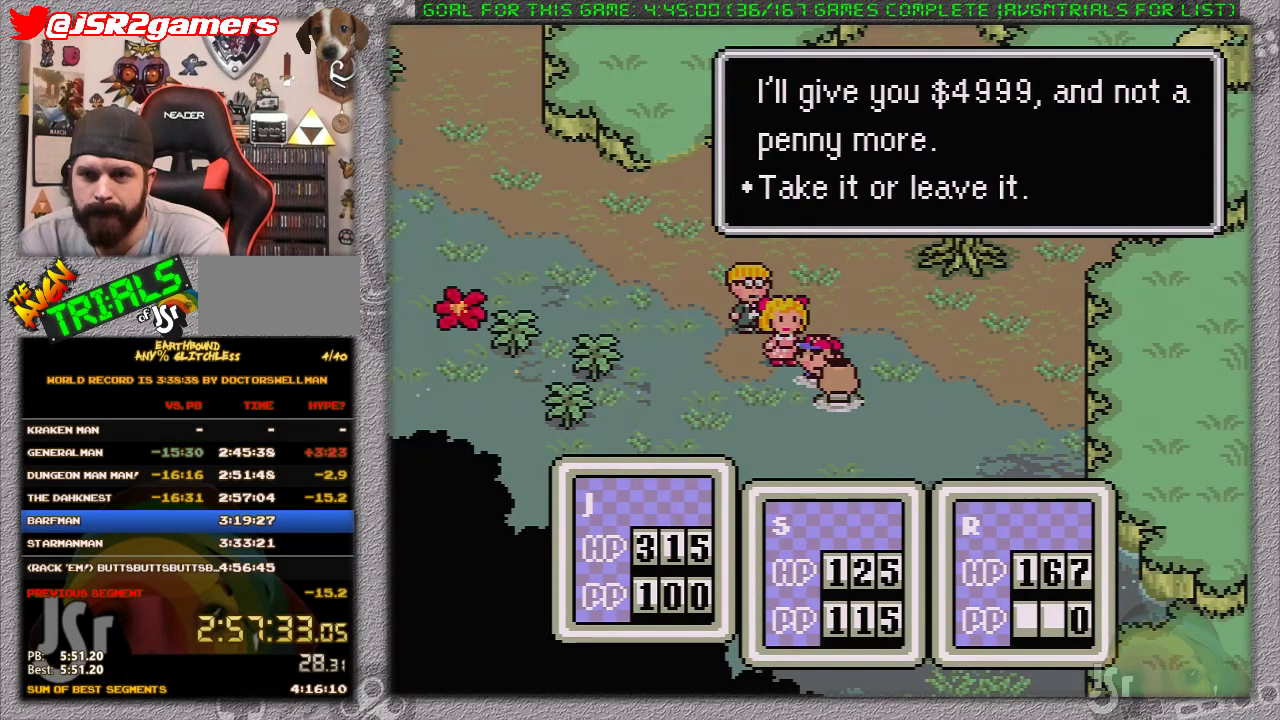
{"buttons": [], "events": [[33, "A", "down"], [133, "A", "up"]]}
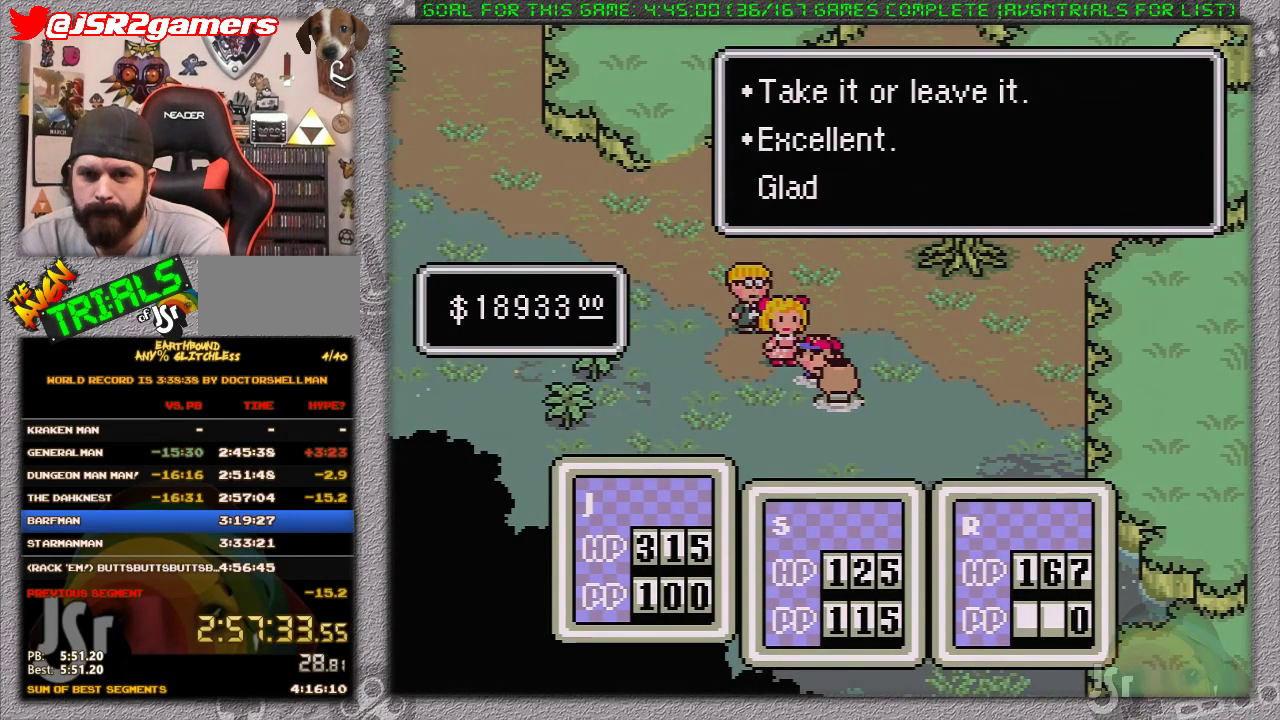
{"buttons": ["A"], "events": [[450, "A", "down"]]}
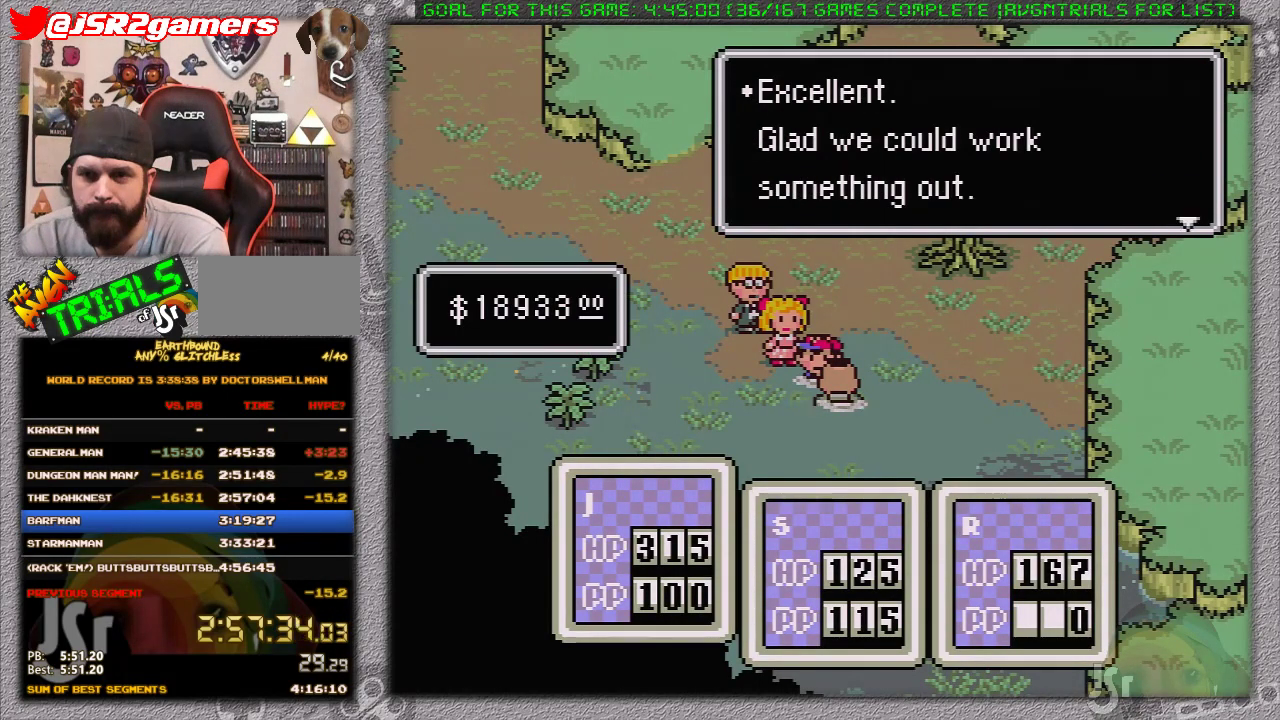
{"buttons": [], "events": [[50, "A", "up"]]}
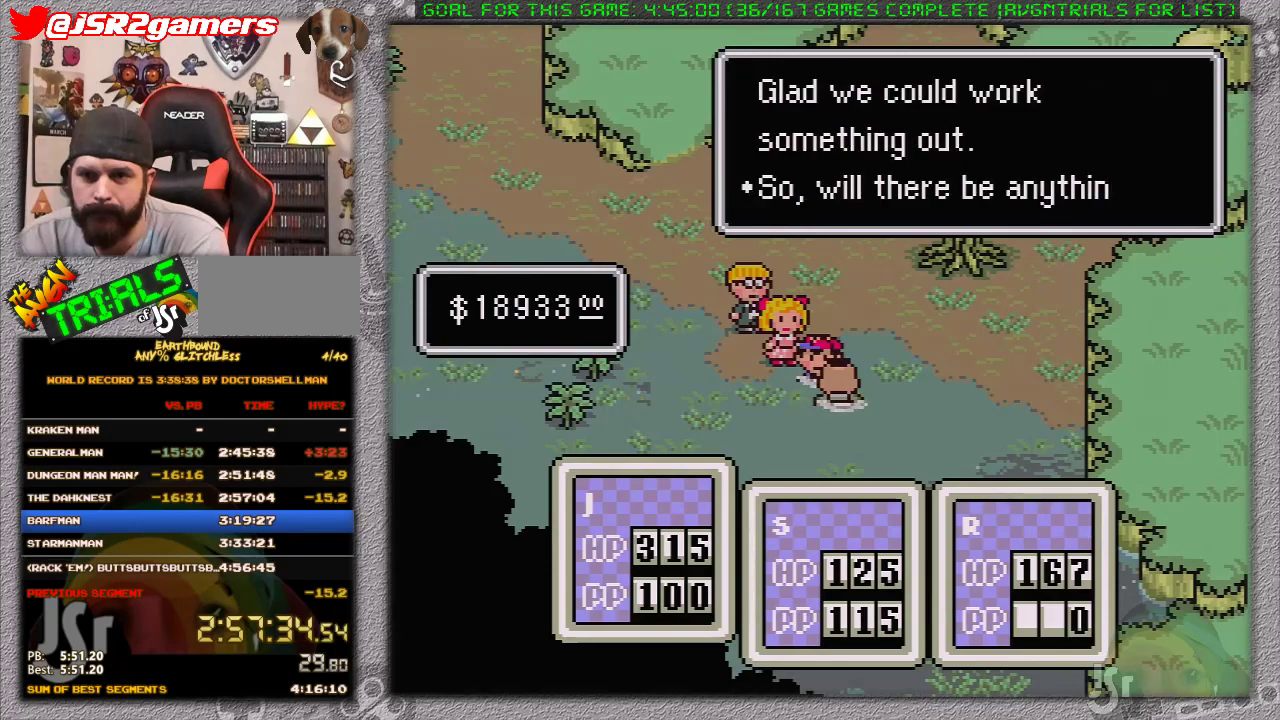
{"buttons": ["A", "DPAD_RIGHT"], "events": [[83, "A", "down"], [250, "A", "up"], [483, "DPAD_RIGHT", "down"], [500, "A", "down"]]}
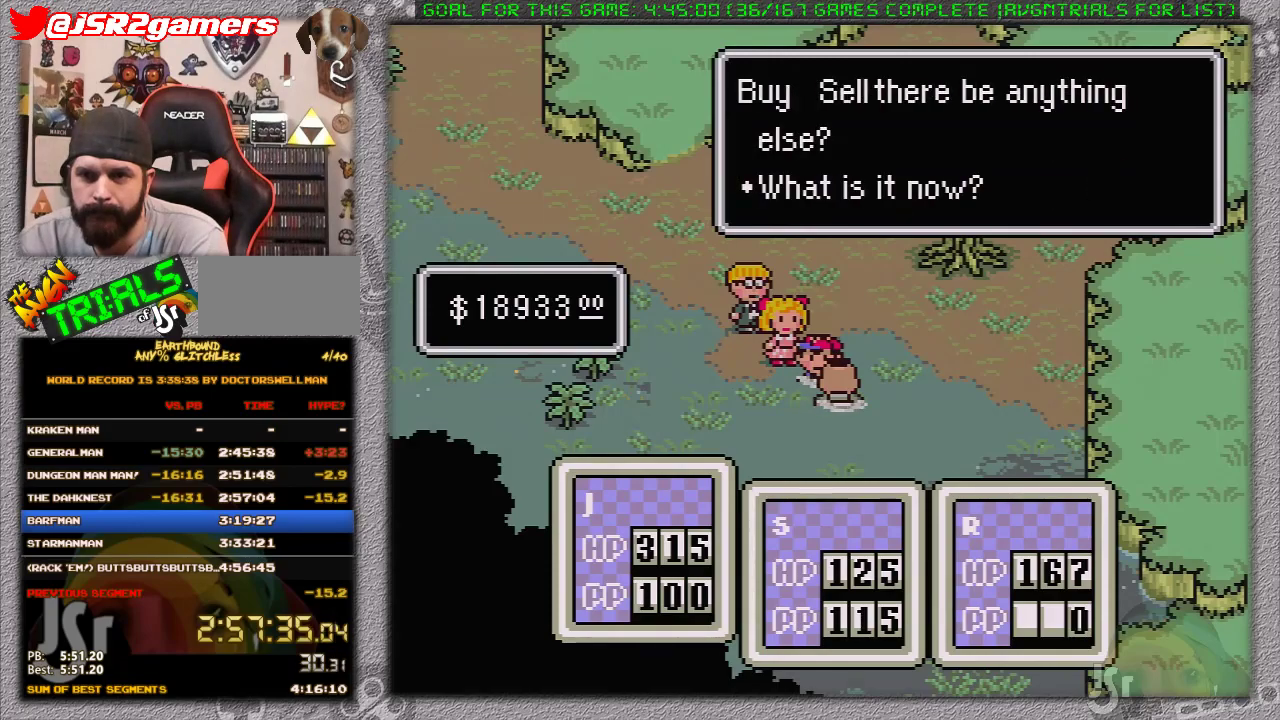
{"buttons": [], "events": [[33, "DPAD_RIGHT", "up"], [133, "A", "up"]]}
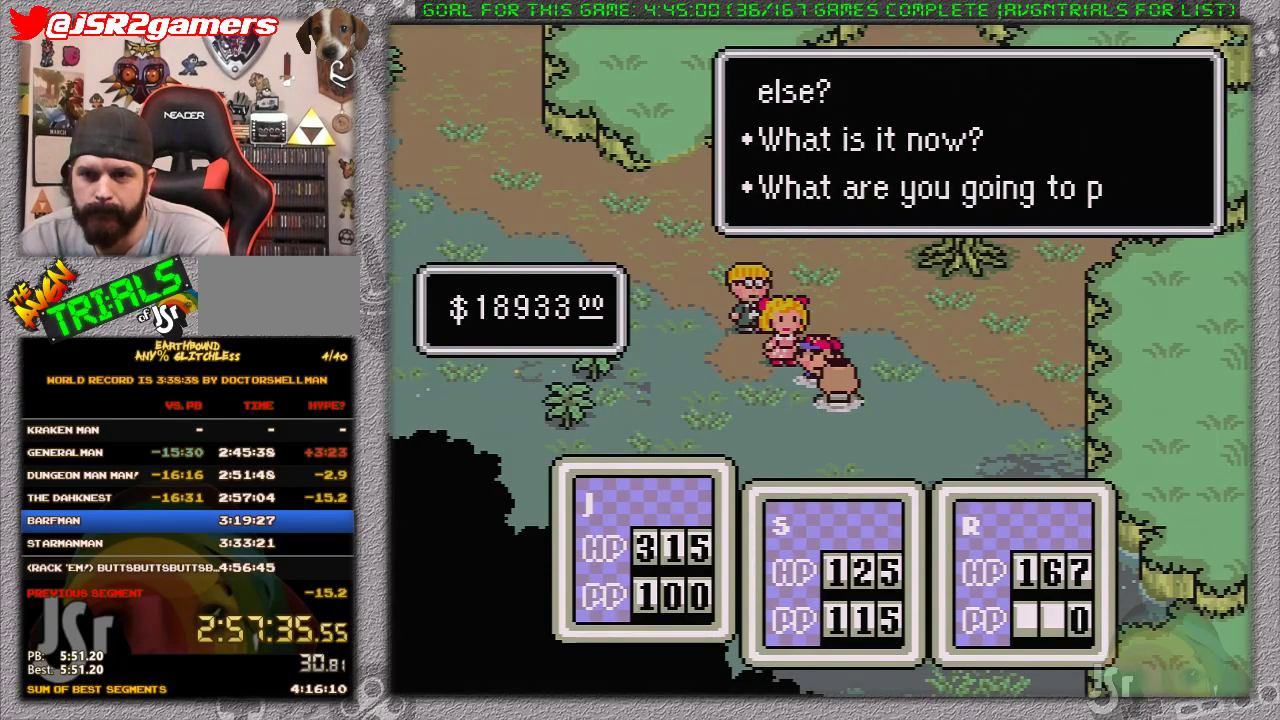
{"buttons": [], "events": [[250, "A", "down"], [367, "A", "up"]]}